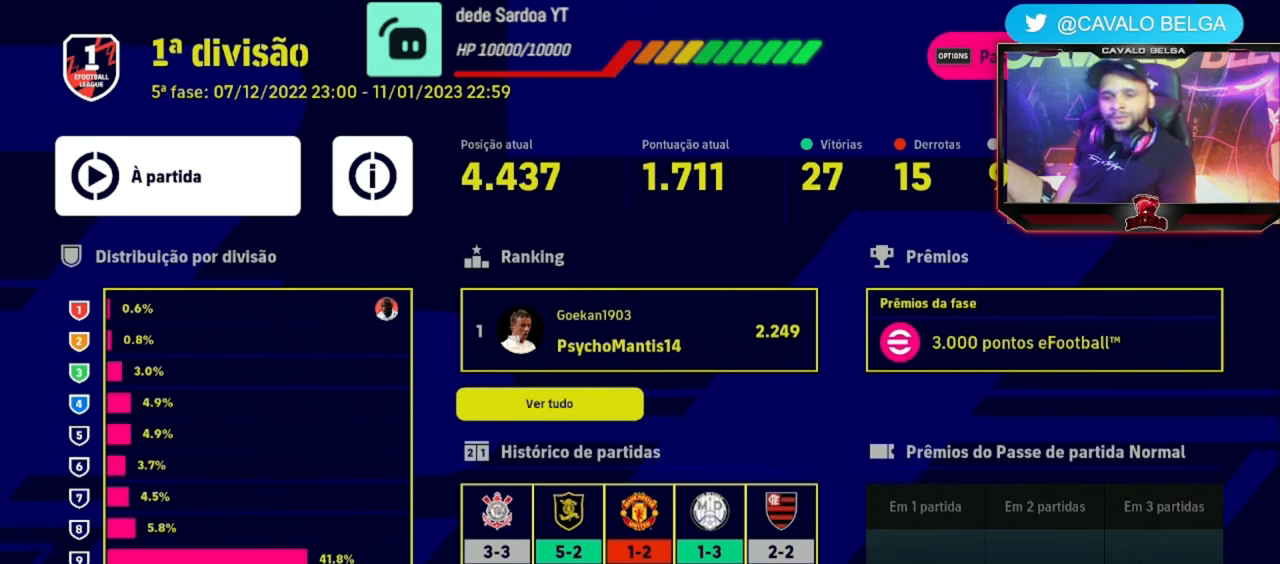
Gameplay with a controller (PlayStation layout); each line is a JSON object with the inputs held at the frame after it. "events" lists button and stick changes between this image and that frame as [ms after this image, input, new state], when the widget could be followed in between. Not read: R3.
{"buttons": [], "left_stick": "center", "right_stick": "center", "events": []}
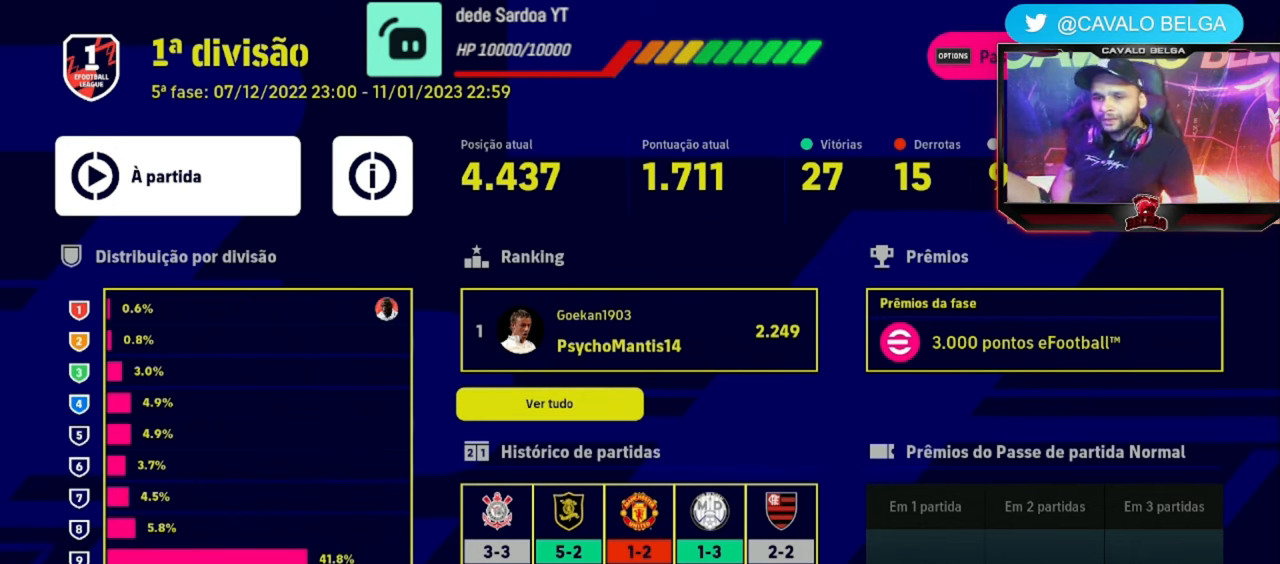
{"buttons": [], "left_stick": "center", "right_stick": "center", "events": []}
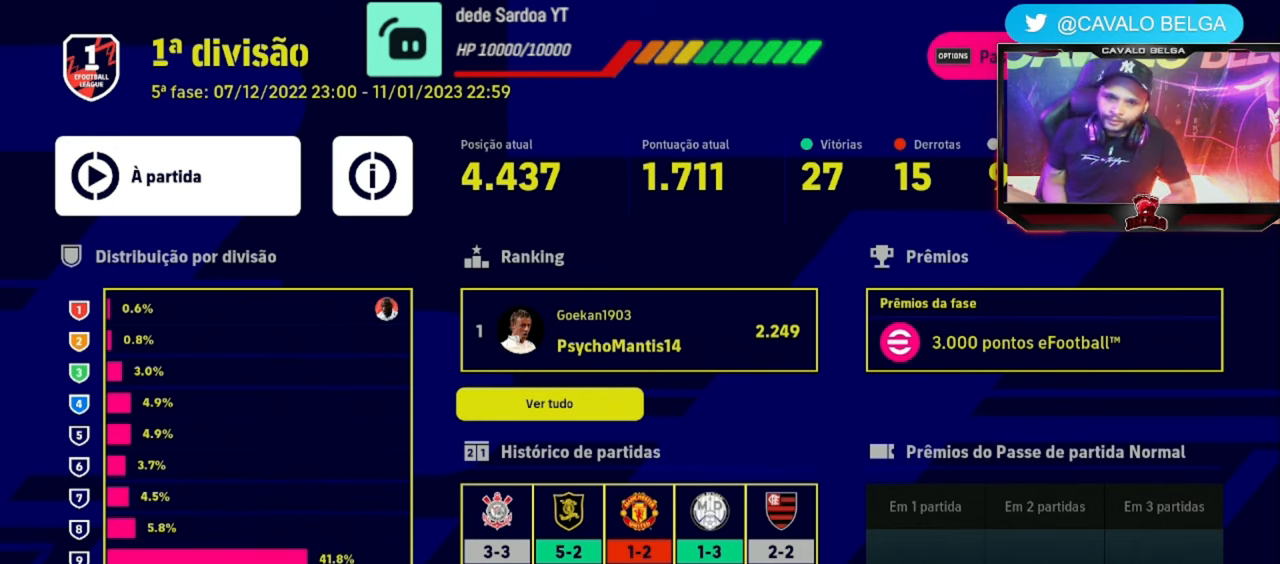
{"buttons": [], "left_stick": "center", "right_stick": "center", "events": [[280, "TRIANGLE", "down"], [360, "TRIANGLE", "up"]]}
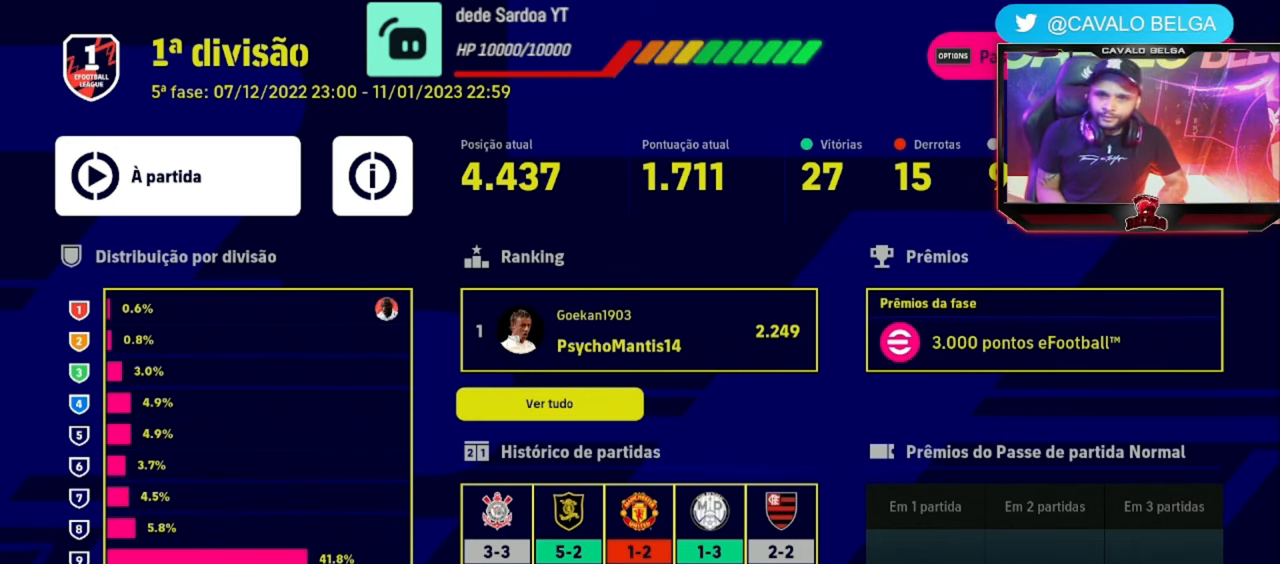
{"buttons": [], "left_stick": "center", "right_stick": "center", "events": []}
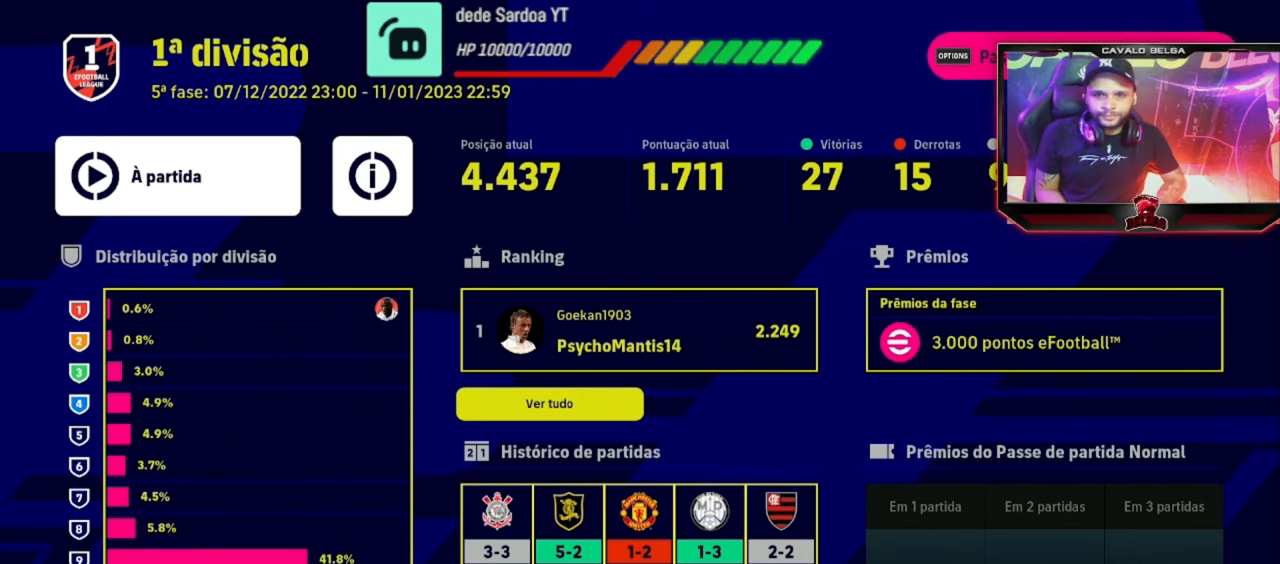
{"buttons": [], "left_stick": "center", "right_stick": "center", "events": []}
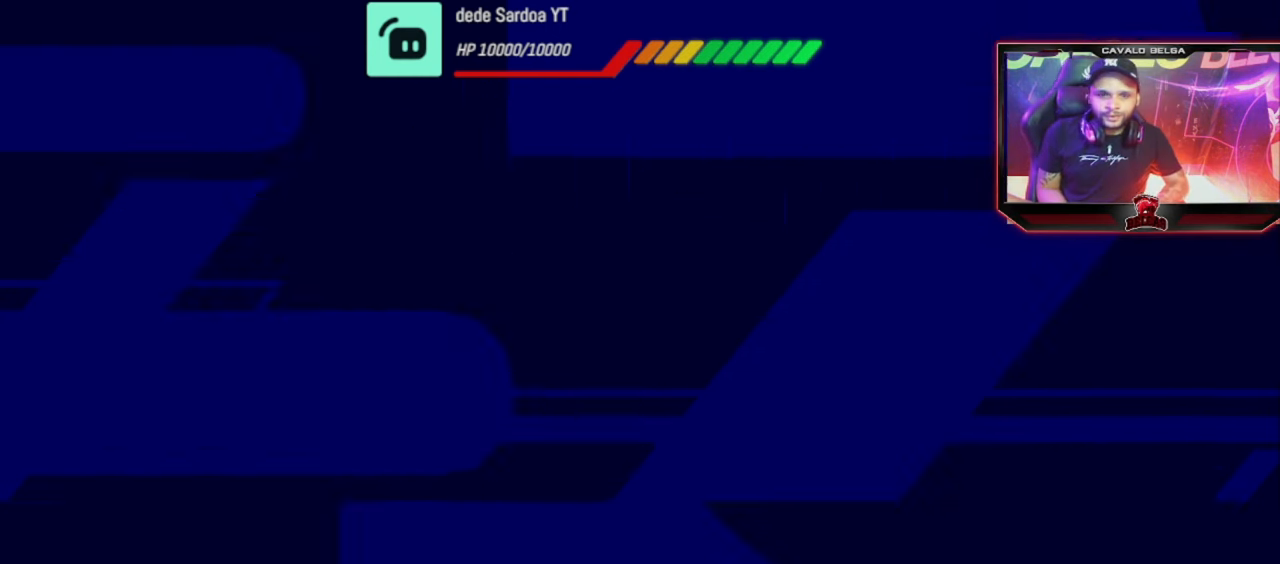
{"buttons": [], "left_stick": "center", "right_stick": "center", "events": [[280, "left_stick", "left"], [360, "left_stick", "center"]]}
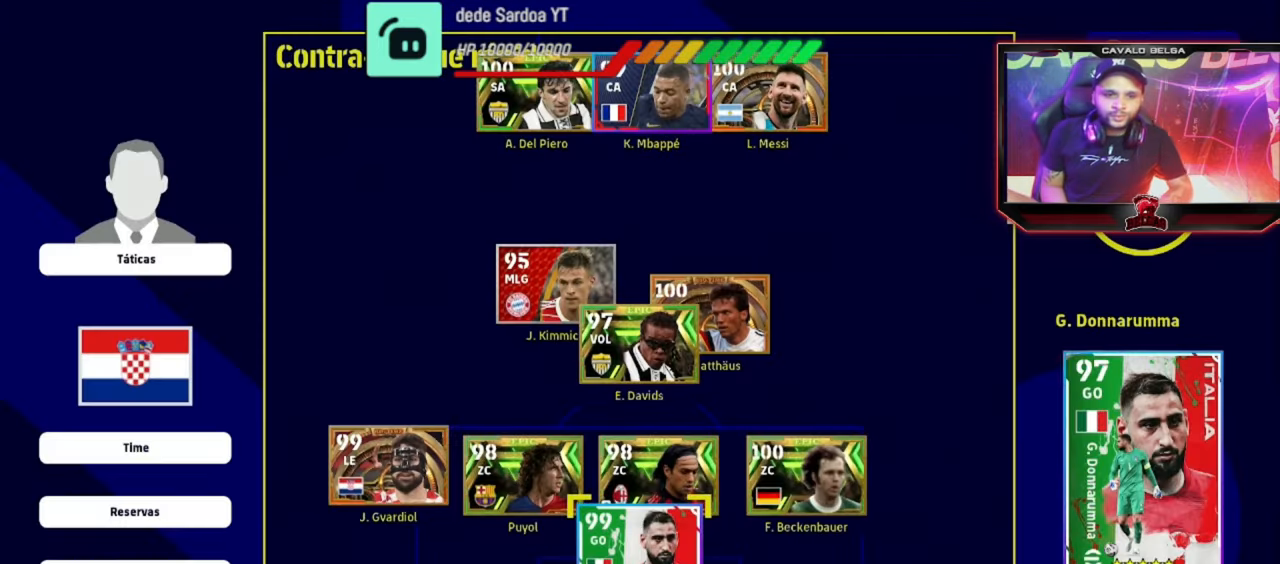
{"buttons": [], "left_stick": "center", "right_stick": "center", "events": [[40, "left_stick", "left"], [320, "left_stick", "center"]]}
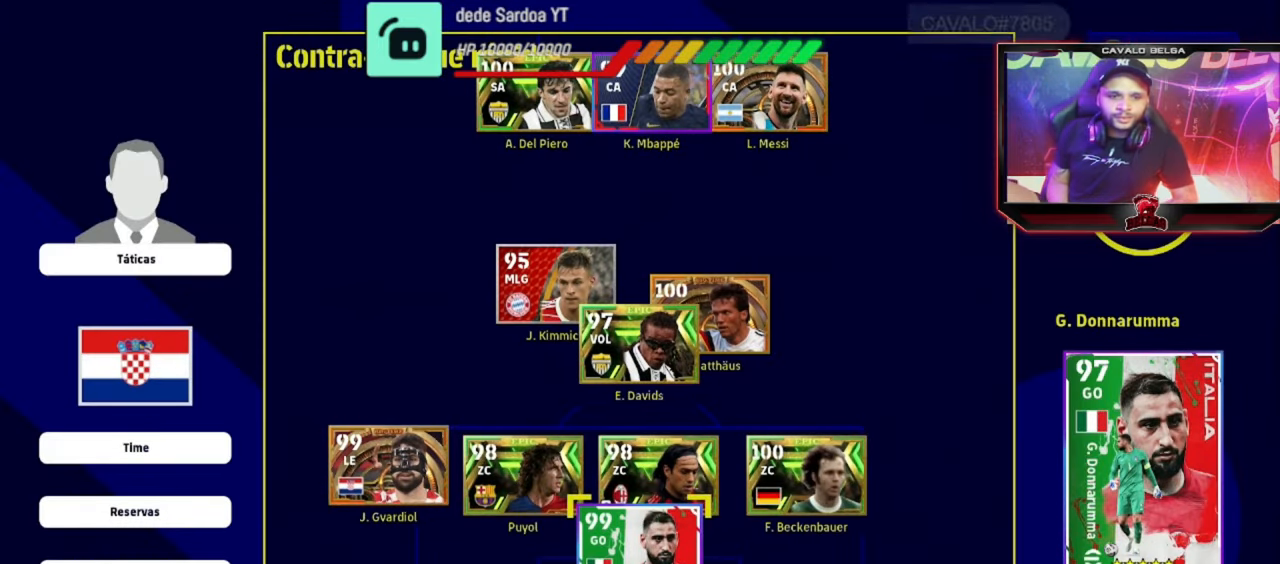
{"buttons": [], "left_stick": "center", "right_stick": "center", "events": [[120, "left_stick", "down-left"], [200, "left_stick", "center"], [280, "CROSS", "down"], [360, "CROSS", "up"]]}